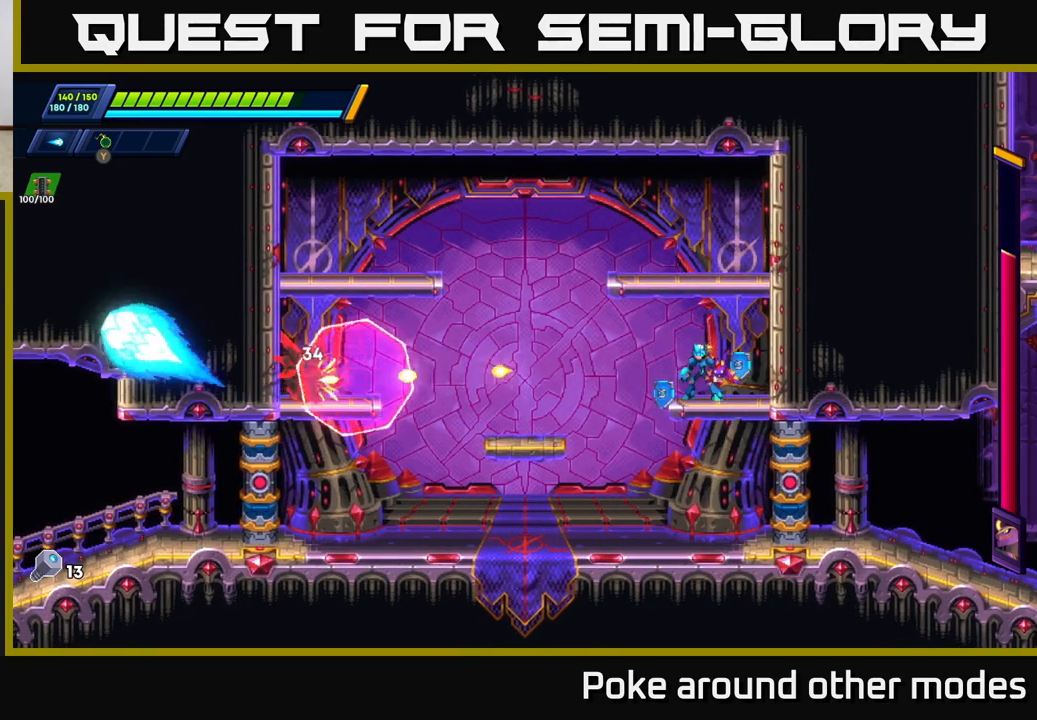
Gameplay with a controller (Xbox layout); each line is a JSON object with the inputs held at the frame after it. "events" lists button and stick changes between this image and that frame as [ms after this image, input, new state], when the widget could be followed in between.
{"buttons": [], "left_stick": "left", "right_stick": "center", "events": [[17, "X", "down"], [67, "X", "up"], [83, "left_stick", "left"], [150, "X", "down"], [217, "X", "up"], [283, "X", "down"], [283, "left_stick", "center"], [350, "X", "up"], [383, "left_stick", "left"], [417, "X", "down"], [500, "X", "up"]]}
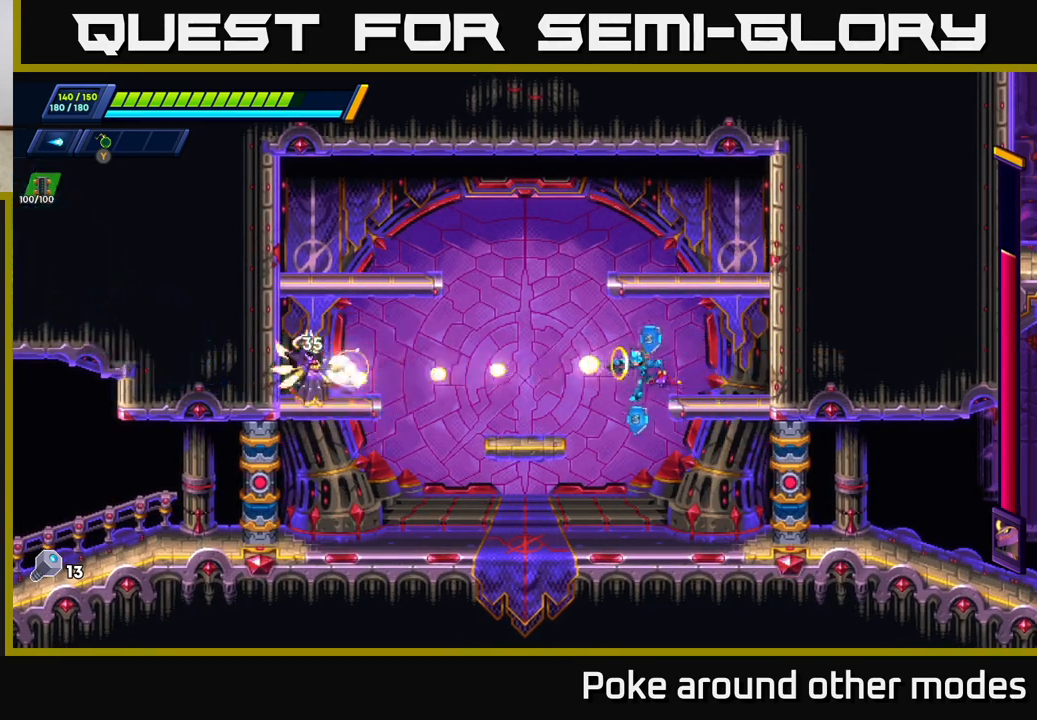
{"buttons": [], "left_stick": "center", "right_stick": "center", "events": [[50, "X", "down"], [83, "left_stick", "center"], [133, "X", "up"], [200, "X", "down"], [283, "X", "up"]]}
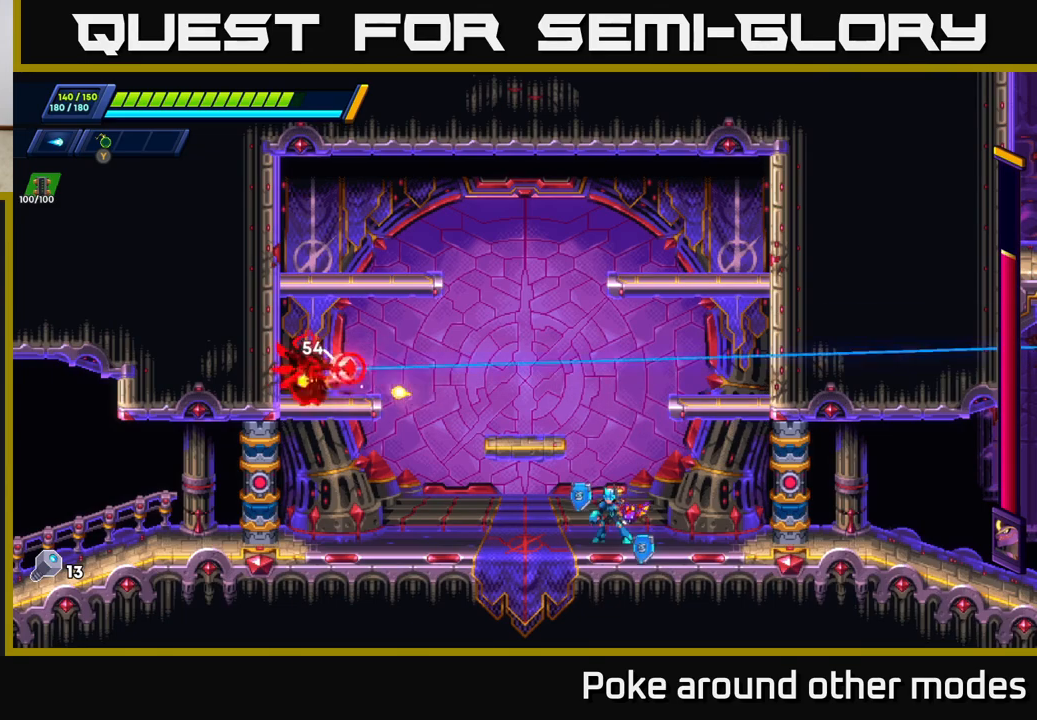
{"buttons": [], "left_stick": "center", "right_stick": "center", "events": [[117, "A", "down"], [183, "A", "up"], [233, "Y", "down"], [300, "Y", "up"]]}
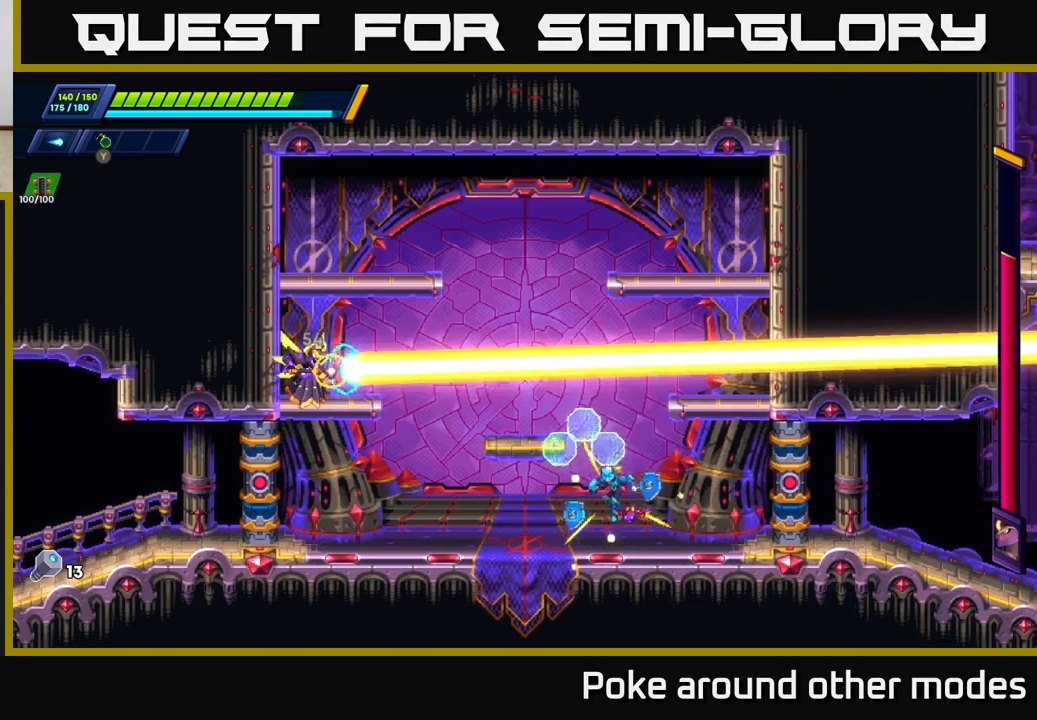
{"buttons": [], "left_stick": "right", "right_stick": "center", "events": [[267, "left_stick", "right"]]}
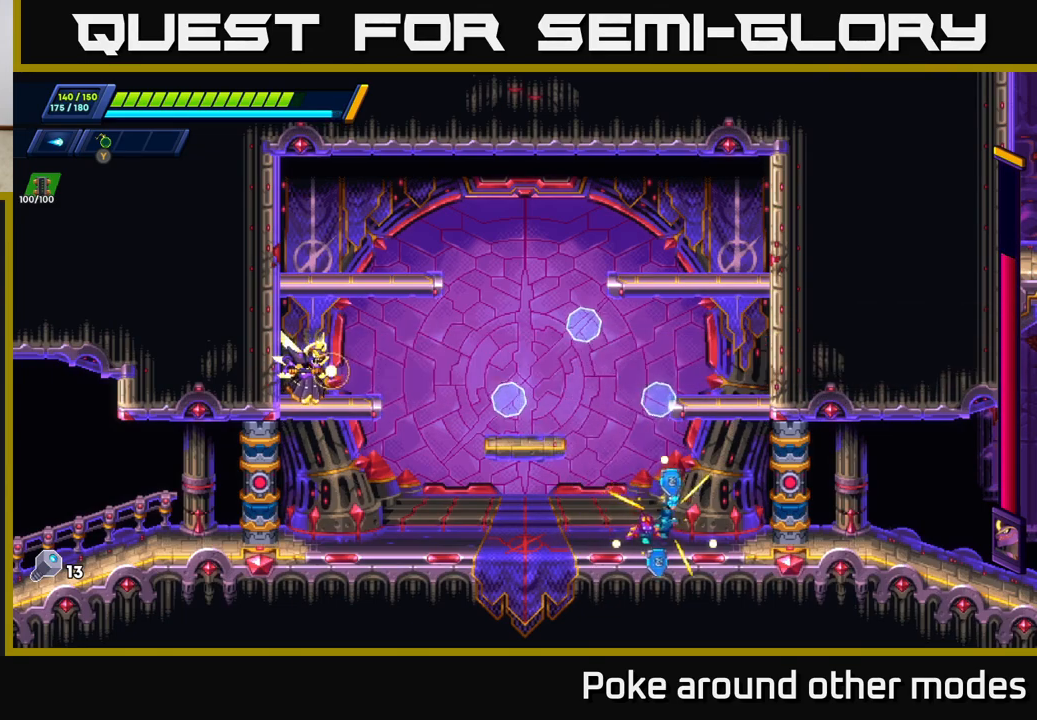
{"buttons": ["X"], "left_stick": "left", "right_stick": "center", "events": [[17, "left_stick", "left"], [100, "A", "down"], [267, "A", "up"], [467, "X", "down"]]}
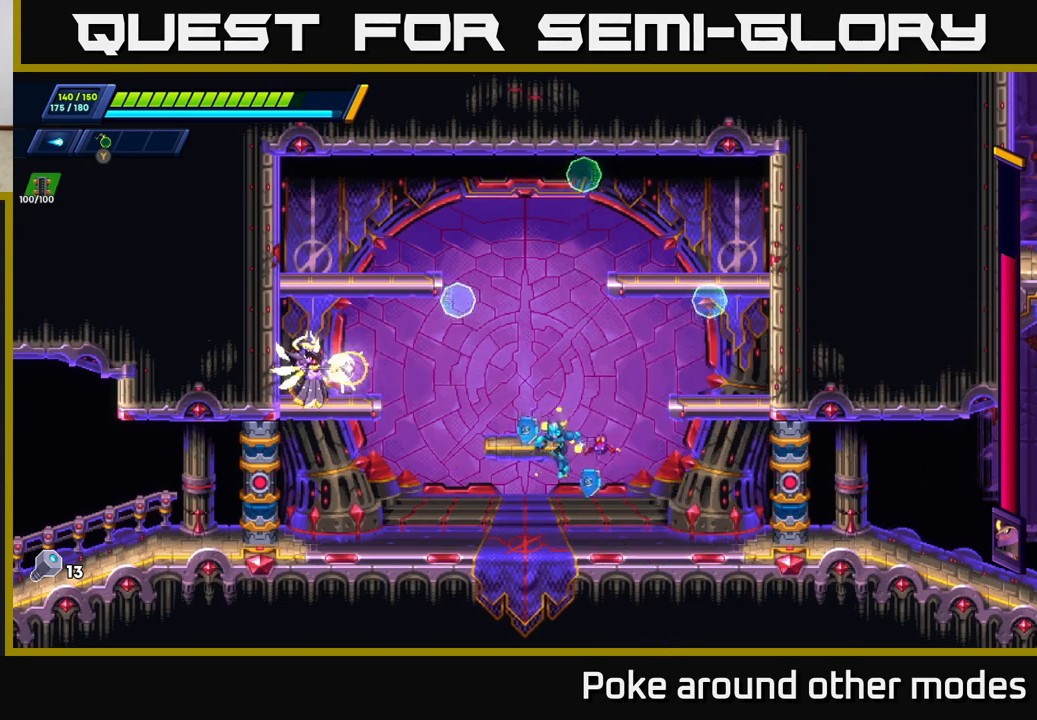
{"buttons": ["R2"], "left_stick": "left", "right_stick": "center", "events": [[83, "X", "up"], [117, "R2", "down"]]}
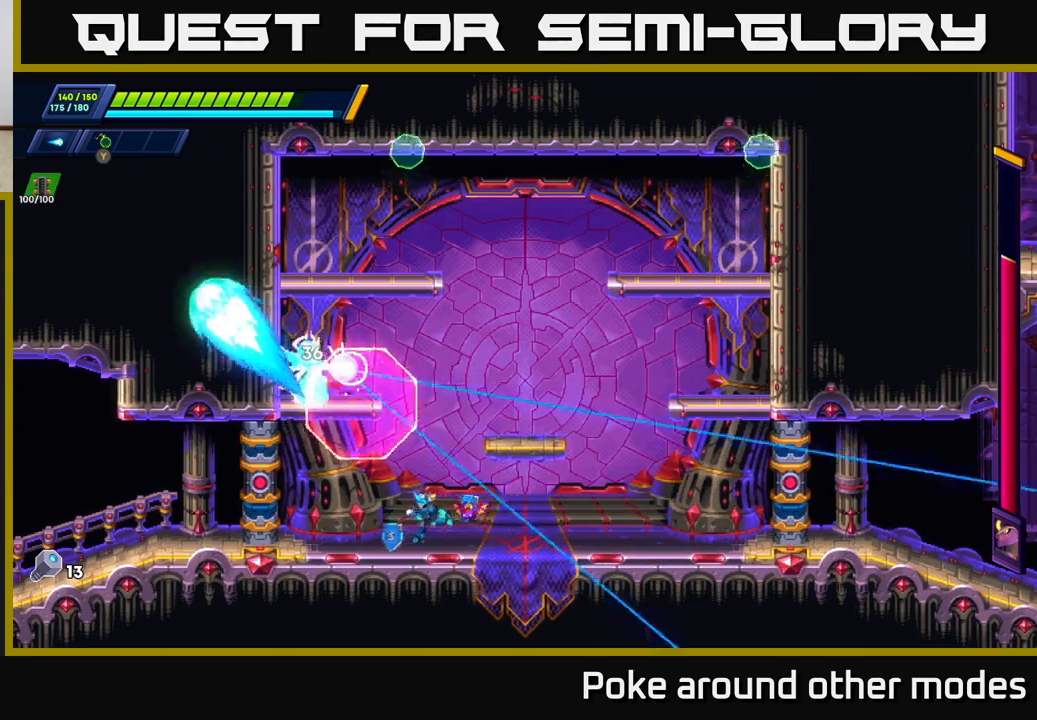
{"buttons": [], "left_stick": "center", "right_stick": "center", "events": [[183, "left_stick", "center"], [217, "R2", "up"]]}
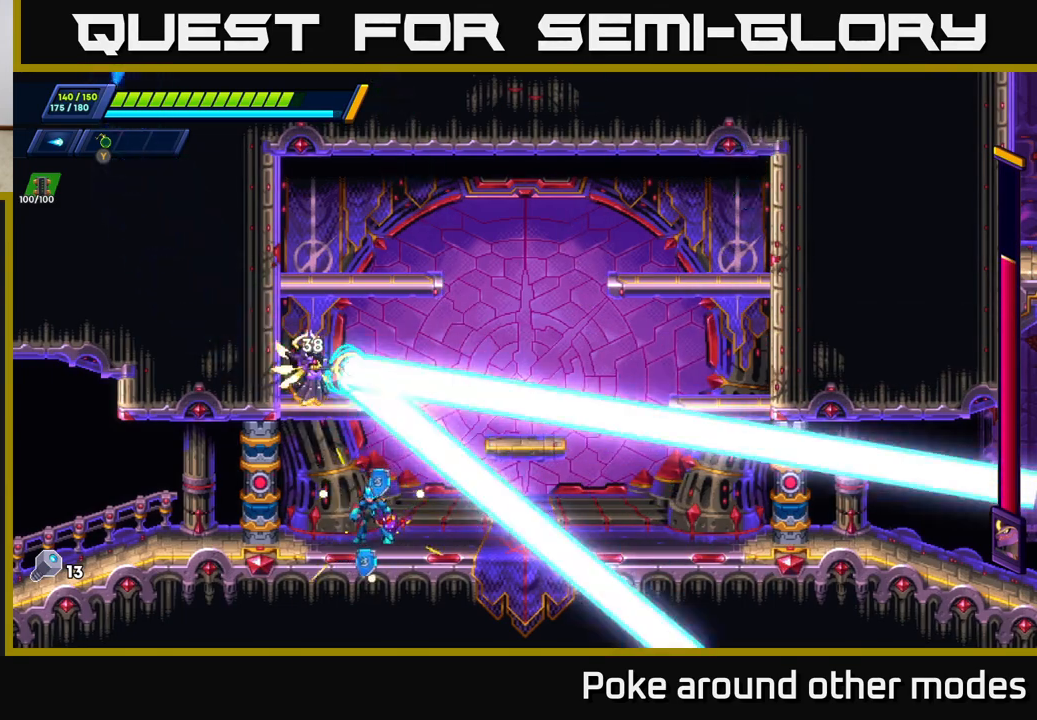
{"buttons": ["R2"], "left_stick": "right", "right_stick": "center", "events": [[50, "left_stick", "right"], [250, "R2", "down"], [383, "R2", "up"], [450, "R2", "down"]]}
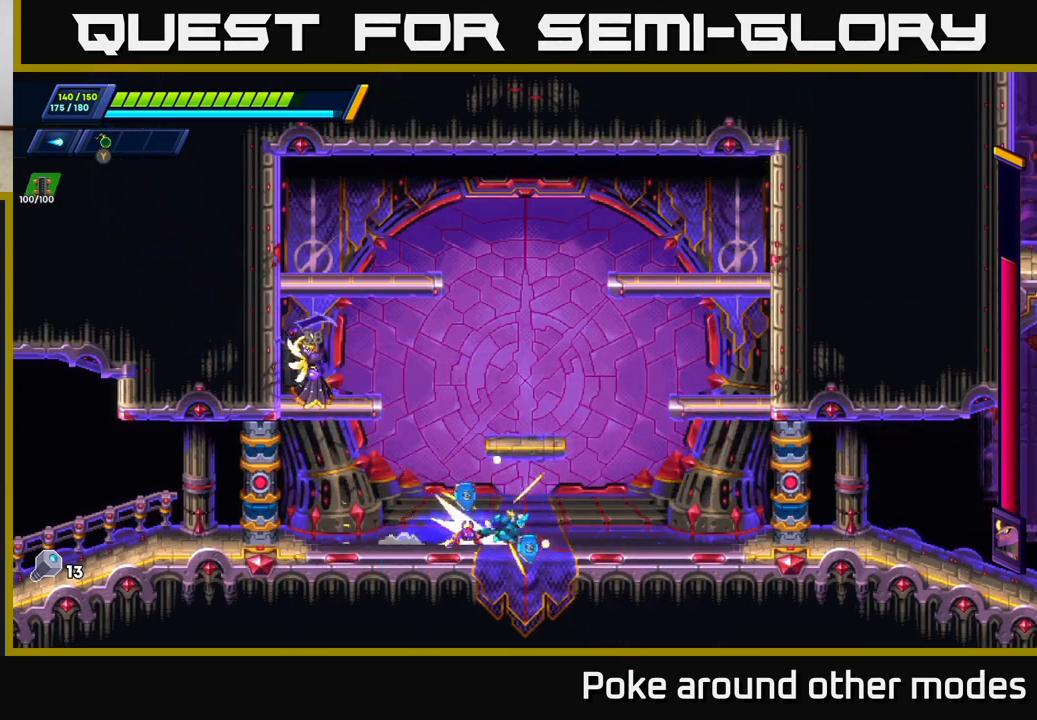
{"buttons": ["X"], "left_stick": "center", "right_stick": "center", "events": [[83, "A", "down"], [217, "left_stick", "left"], [317, "R2", "up"], [333, "A", "up"], [333, "X", "down"], [383, "left_stick", "center"], [417, "X", "up"], [450, "X", "down"]]}
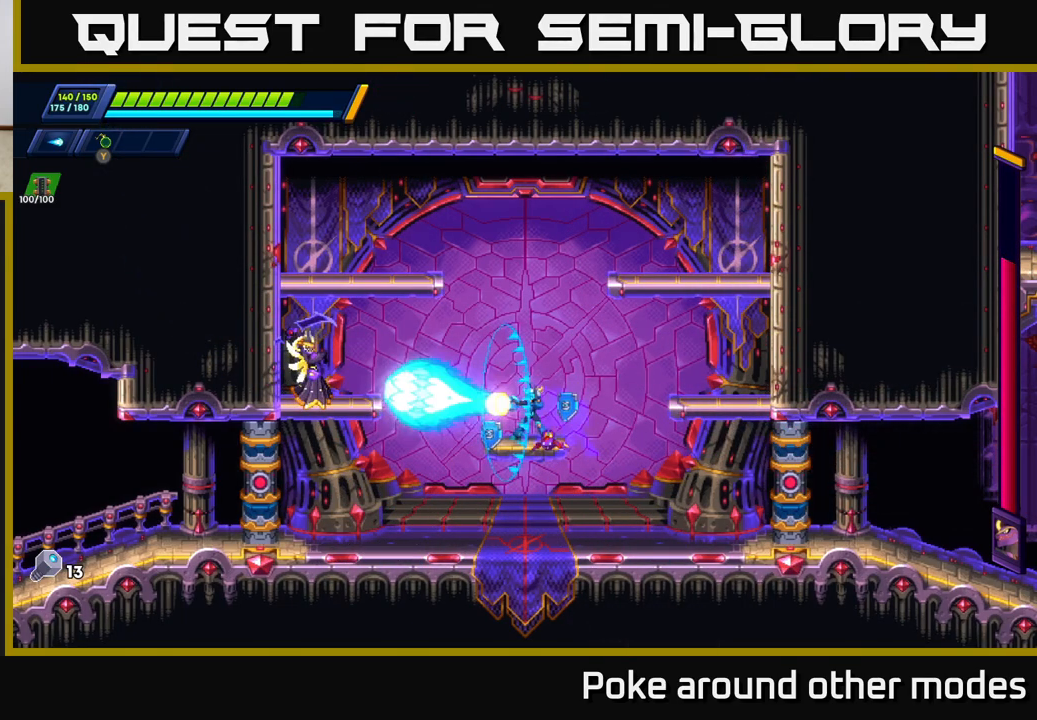
{"buttons": ["A", "R2"], "left_stick": "right", "right_stick": "center", "events": [[17, "X", "up"], [67, "X", "down"], [133, "X", "up"], [217, "X", "down"], [217, "left_stick", "right"], [250, "X", "up"], [350, "A", "down"], [400, "R2", "down"]]}
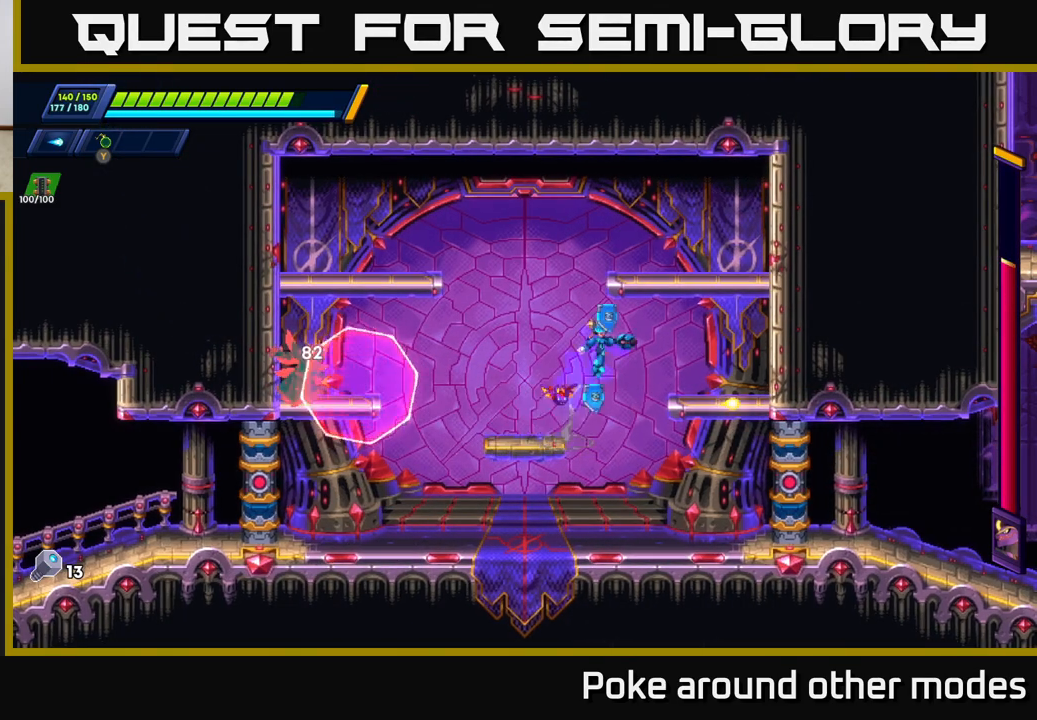
{"buttons": [], "left_stick": "left", "right_stick": "center", "events": [[50, "A", "up"], [50, "R2", "up"], [333, "left_stick", "left"]]}
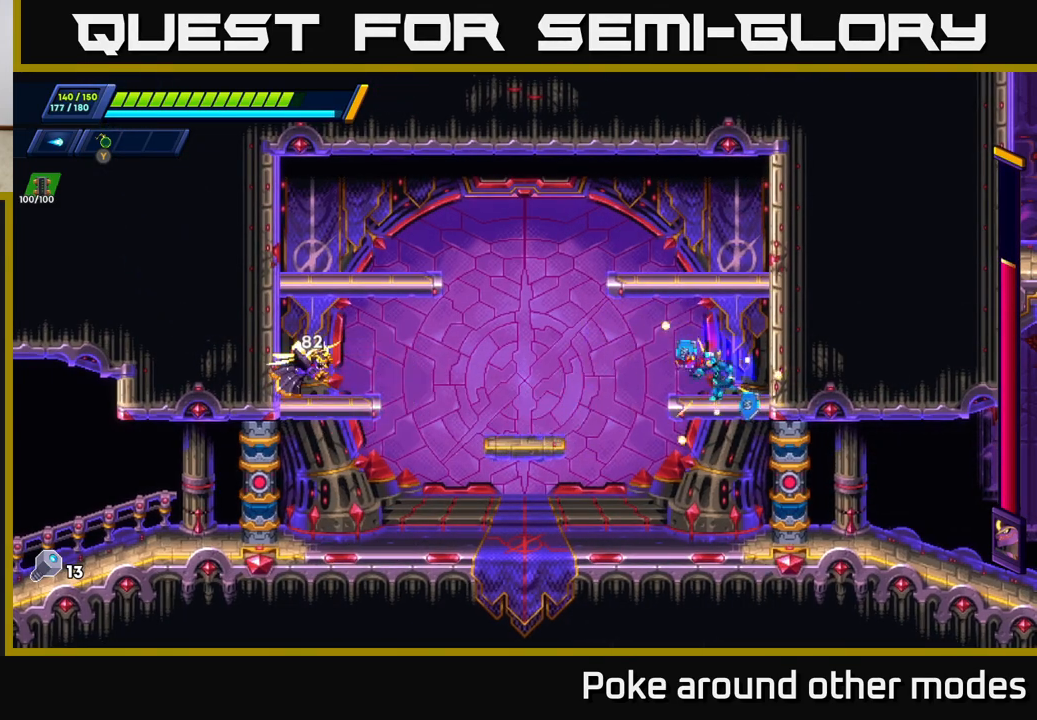
{"buttons": [], "left_stick": "center", "right_stick": "center", "events": [[17, "X", "down"], [83, "X", "up"], [167, "X", "down"], [233, "X", "up"], [300, "X", "down"], [367, "X", "up"], [417, "left_stick", "center"], [433, "X", "down"], [500, "X", "up"]]}
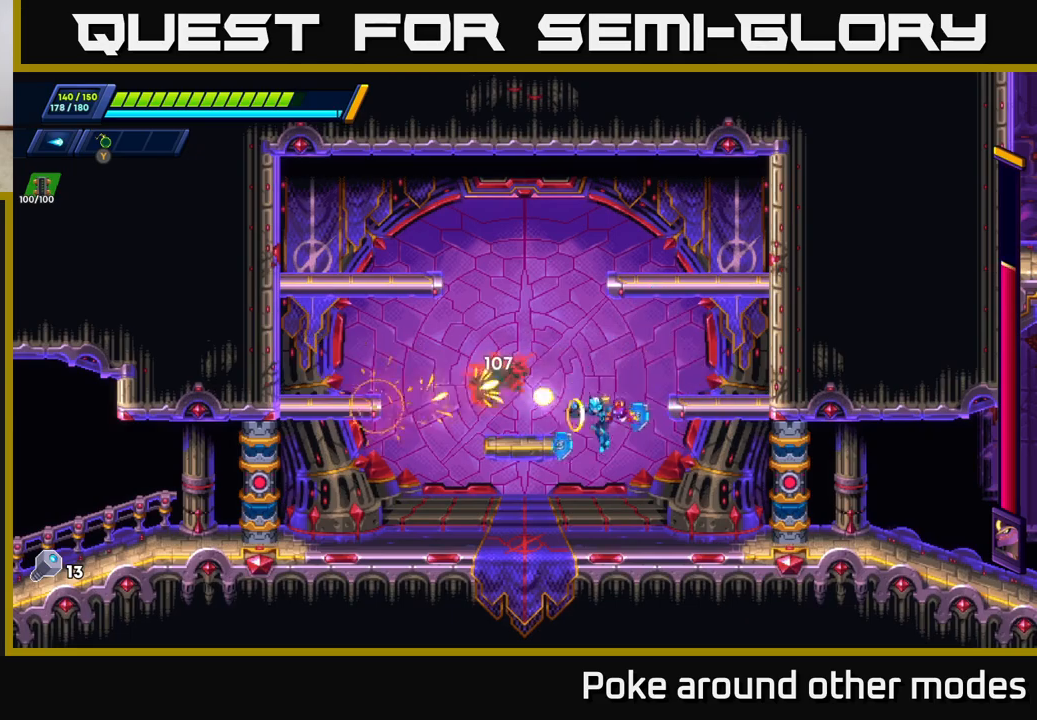
{"buttons": ["A", "R2"], "left_stick": "right", "right_stick": "center", "events": [[83, "X", "down"], [150, "X", "up"], [167, "left_stick", "left"], [267, "R2", "down"], [467, "A", "down"], [500, "left_stick", "right"]]}
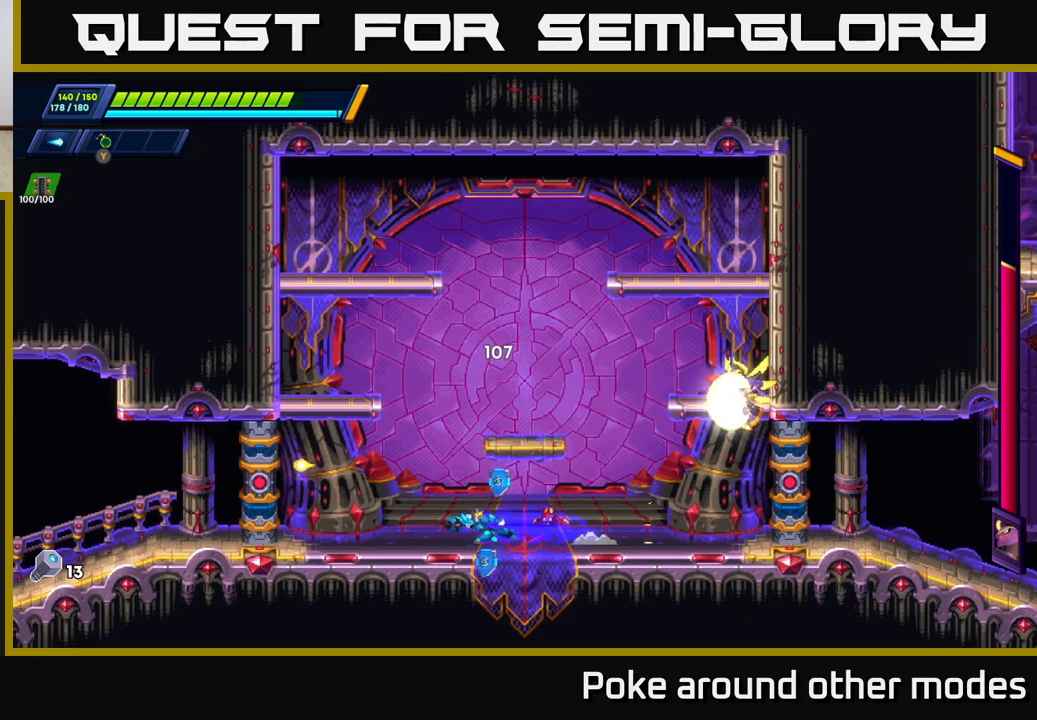
{"buttons": ["R2"], "left_stick": "left", "right_stick": "center", "events": [[33, "R2", "up"], [133, "A", "up"], [233, "Y", "down"], [300, "Y", "up"], [333, "left_stick", "left"], [450, "R2", "down"]]}
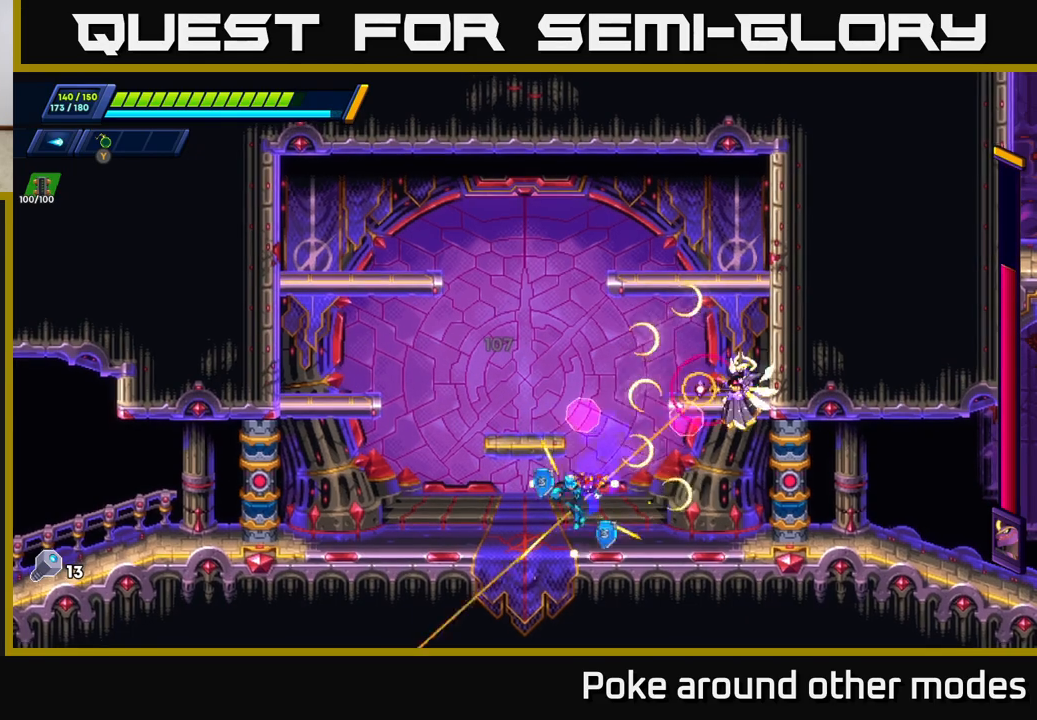
{"buttons": ["R2"], "left_stick": "left", "right_stick": "center", "events": [[67, "R2", "up"], [150, "R2", "down"], [383, "R2", "up"], [450, "R2", "down"]]}
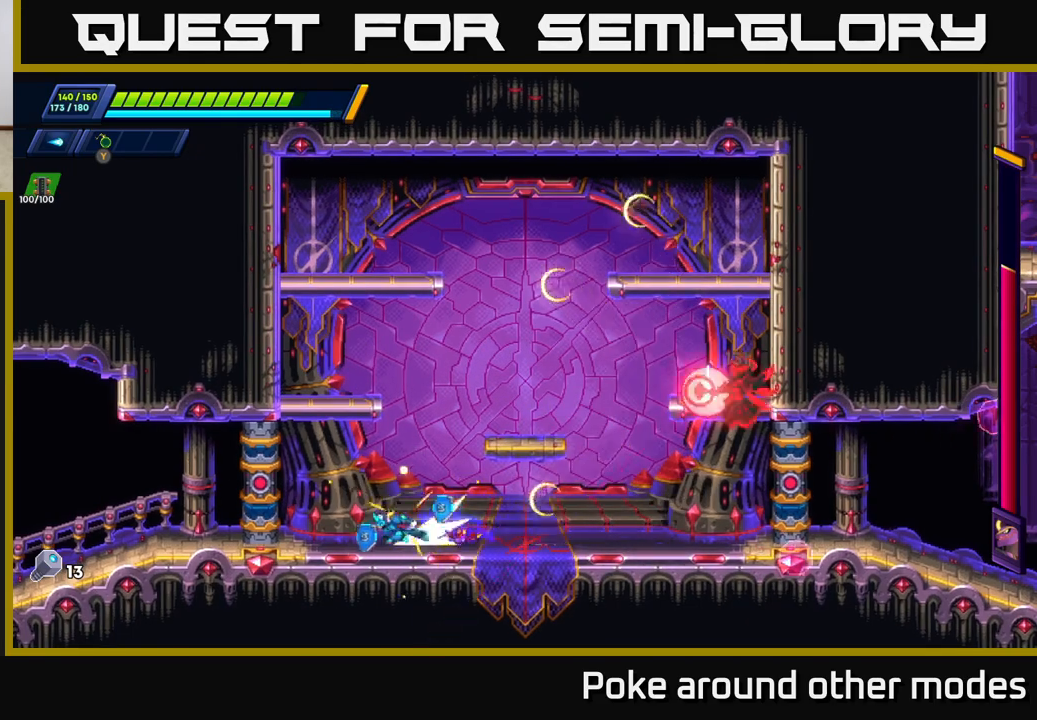
{"buttons": ["A", "R2"], "left_stick": "right", "right_stick": "center", "events": [[100, "A", "down"], [283, "A", "up"], [383, "A", "down"], [417, "left_stick", "right"]]}
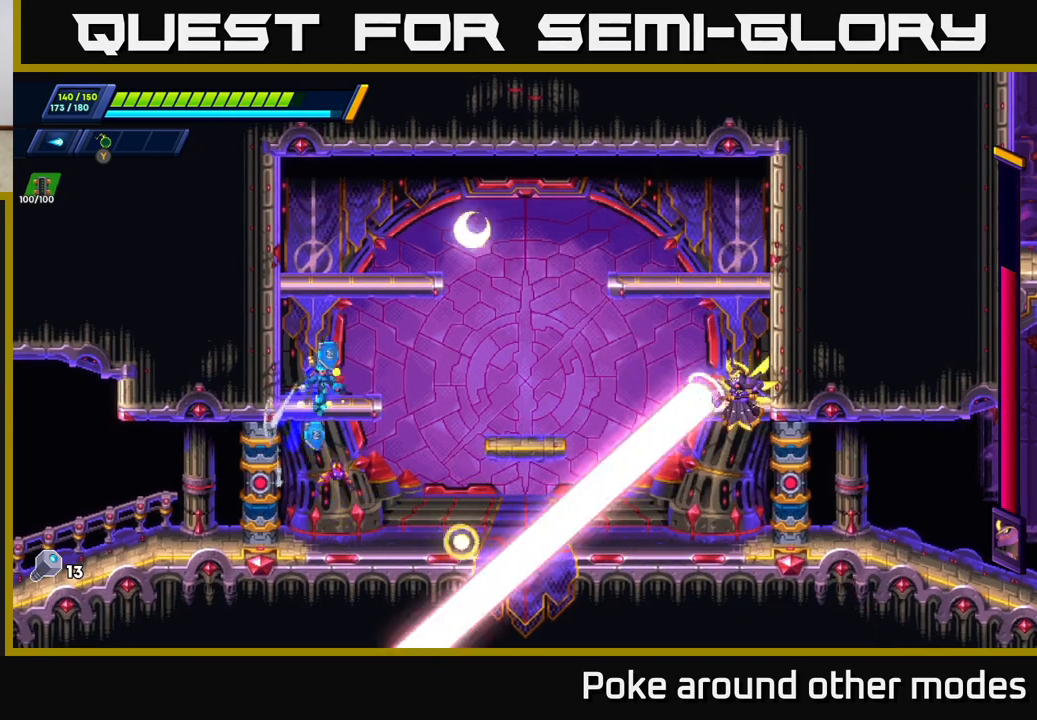
{"buttons": [], "left_stick": "center", "right_stick": "center", "events": [[50, "A", "up"], [50, "R2", "up"], [100, "left_stick", "center"]]}
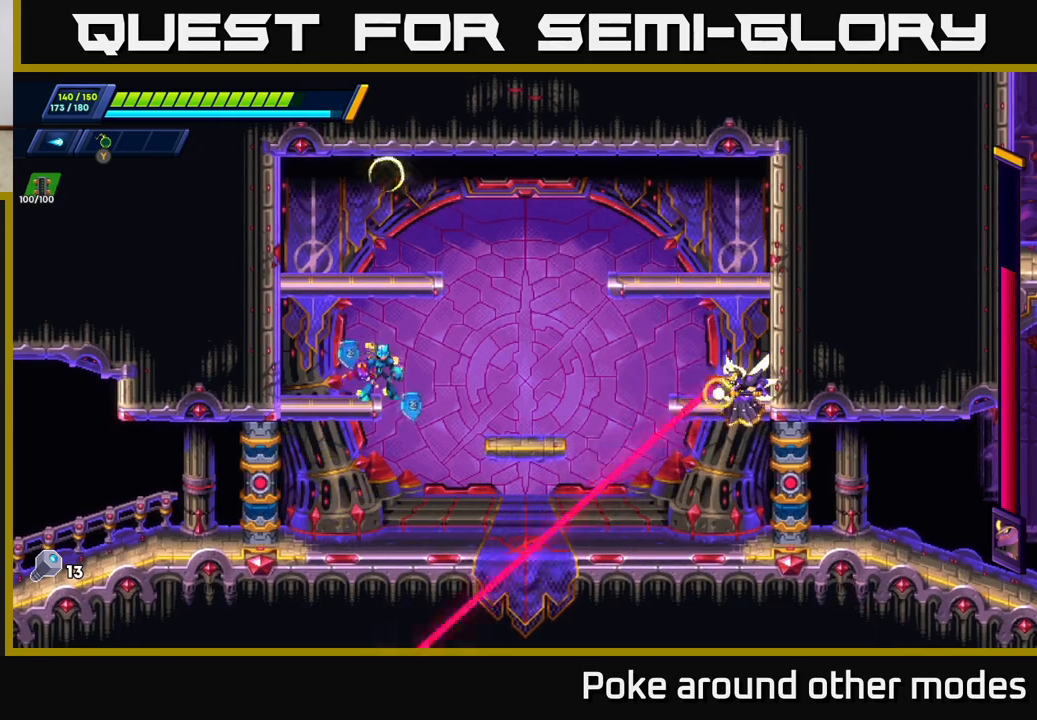
{"buttons": ["X"], "left_stick": "right", "right_stick": "center", "events": [[217, "X", "down"], [300, "X", "up"], [300, "left_stick", "right"], [367, "X", "down"], [417, "X", "up"], [483, "X", "down"]]}
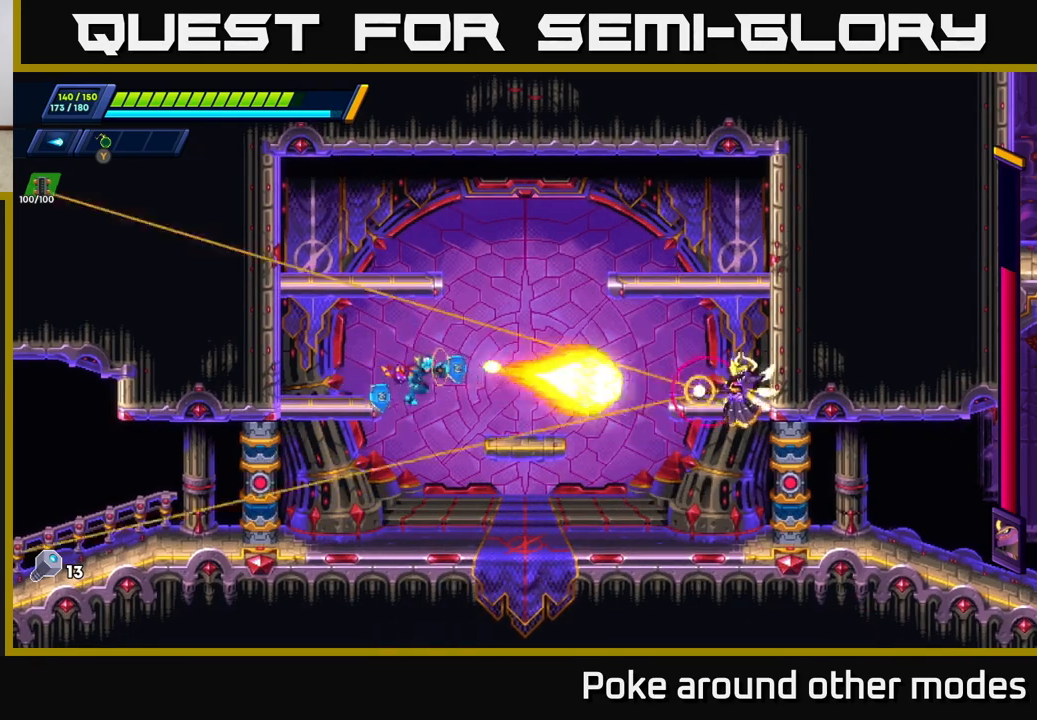
{"buttons": [], "left_stick": "right", "right_stick": "center", "events": [[67, "X", "up"], [83, "left_stick", "center"], [133, "X", "down"], [200, "X", "up"], [267, "X", "down"], [350, "X", "up"], [350, "left_stick", "right"], [417, "X", "down"], [500, "X", "up"]]}
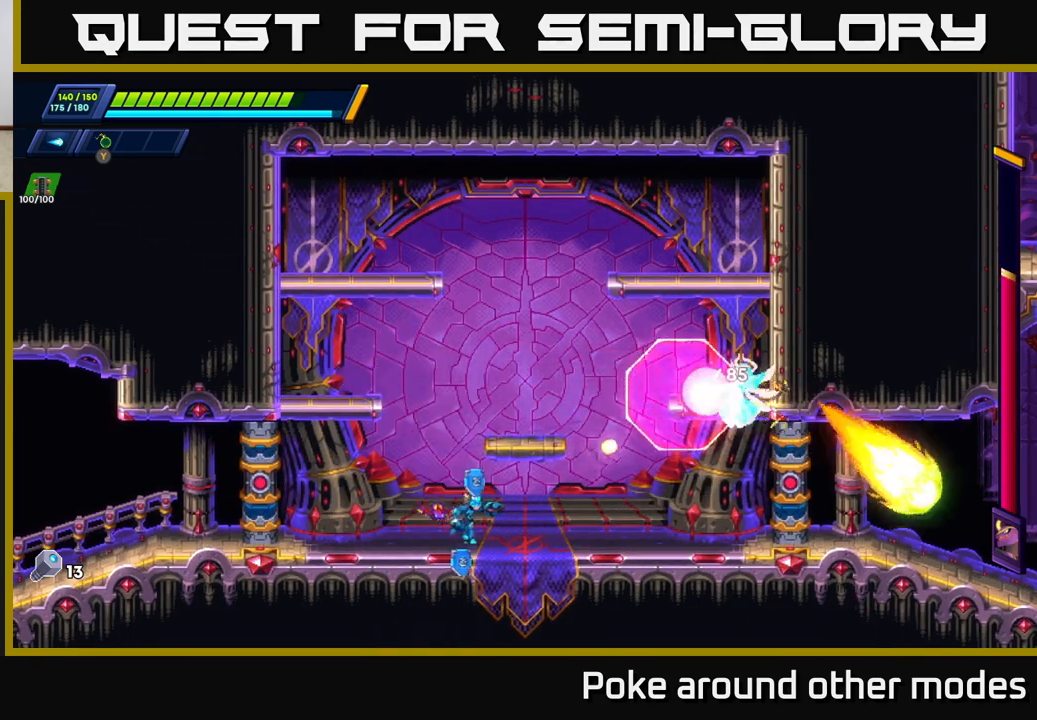
{"buttons": ["Y"], "left_stick": "right", "right_stick": "center", "events": [[67, "X", "down"], [150, "X", "up"], [233, "X", "down"], [250, "X", "up"], [483, "Y", "down"]]}
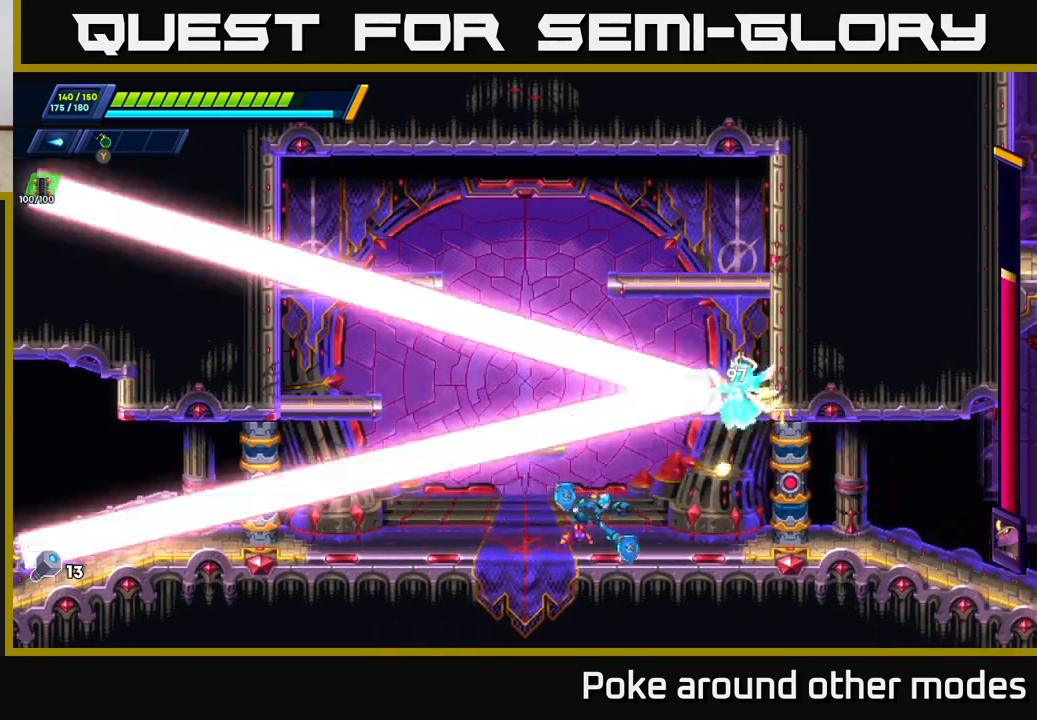
{"buttons": [], "left_stick": "right", "right_stick": "center", "events": [[67, "Y", "up"], [100, "left_stick", "left"], [450, "left_stick", "center"], [500, "left_stick", "right"]]}
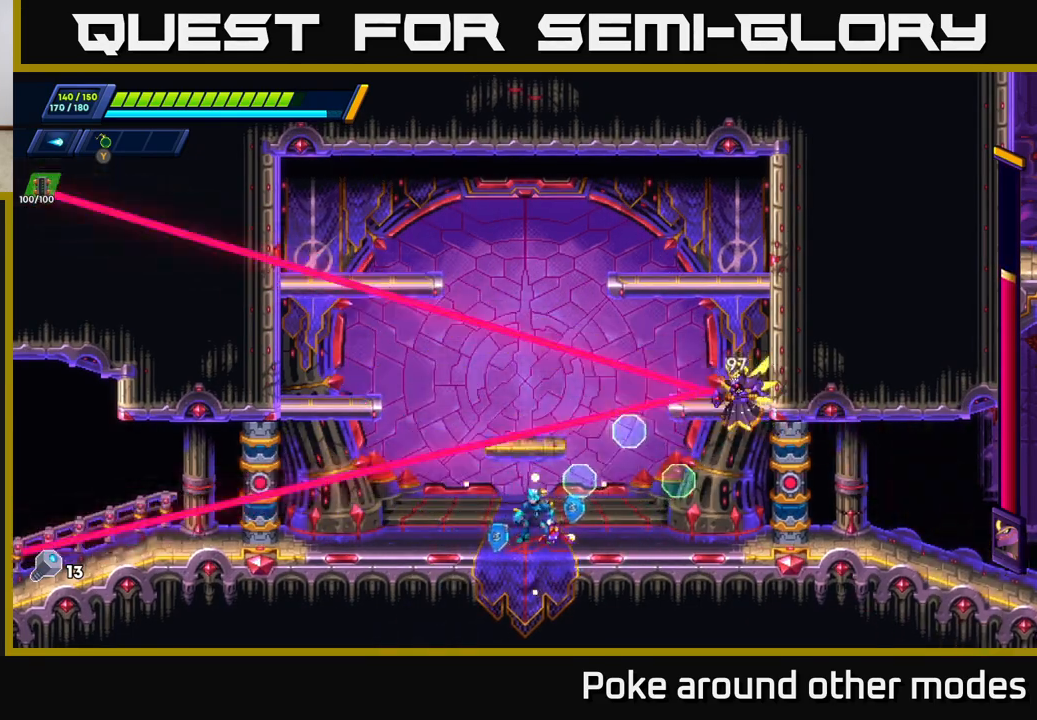
{"buttons": ["A", "R2"], "left_stick": "left", "right_stick": "center", "events": [[250, "left_stick", "center"], [317, "left_stick", "left"], [400, "R2", "down"], [433, "A", "down"]]}
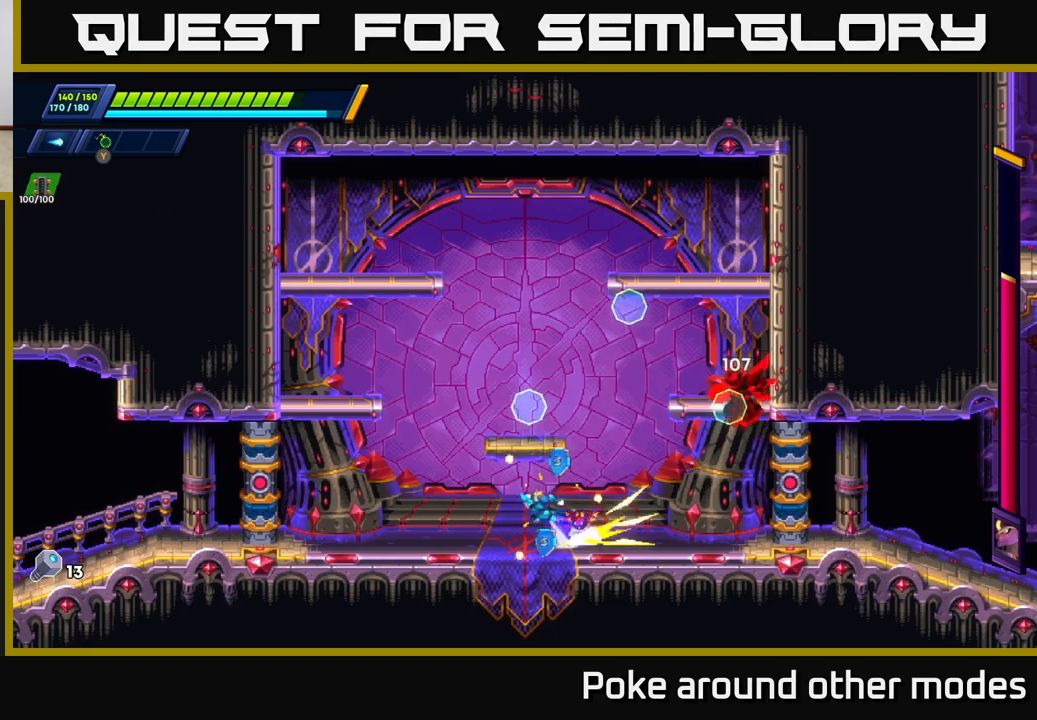
{"buttons": [], "left_stick": "center", "right_stick": "center", "events": [[200, "left_stick", "right"], [233, "A", "up"], [267, "R2", "up"], [267, "X", "down"], [317, "left_stick", "center"], [350, "X", "up"], [417, "X", "down"], [500, "X", "up"]]}
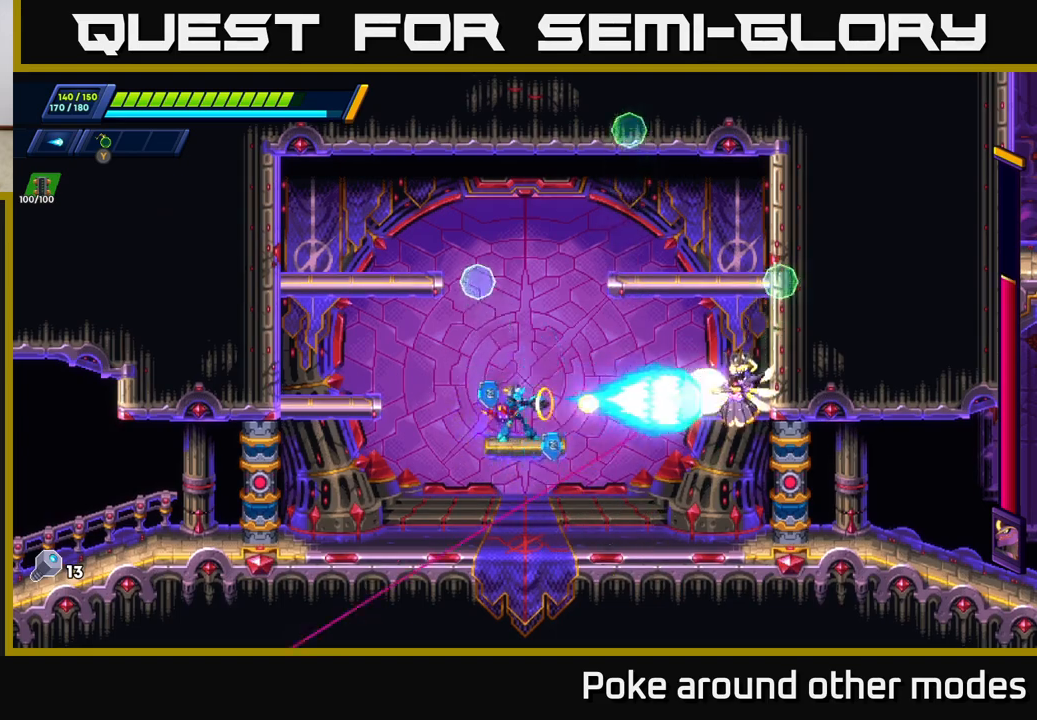
{"buttons": [], "left_stick": "left", "right_stick": "center", "events": [[33, "left_stick", "left"], [83, "A", "down"], [350, "A", "up"]]}
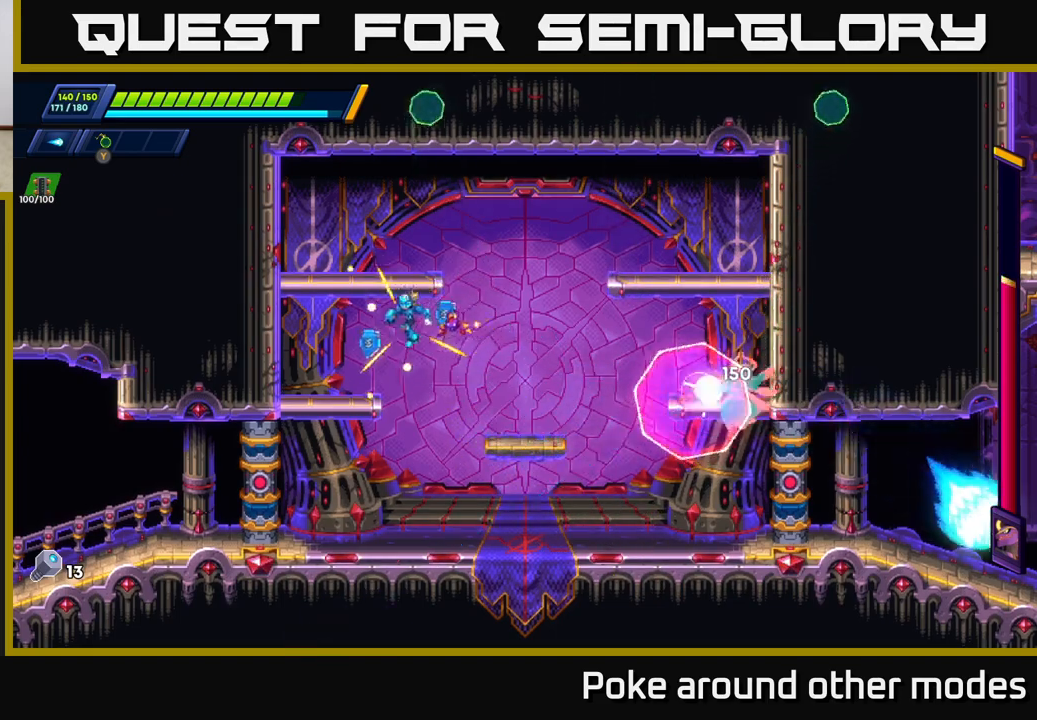
{"buttons": [], "left_stick": "right", "right_stick": "center", "events": [[250, "A", "down"], [250, "left_stick", "right"], [267, "R2", "down"], [383, "A", "up"], [417, "R2", "up"]]}
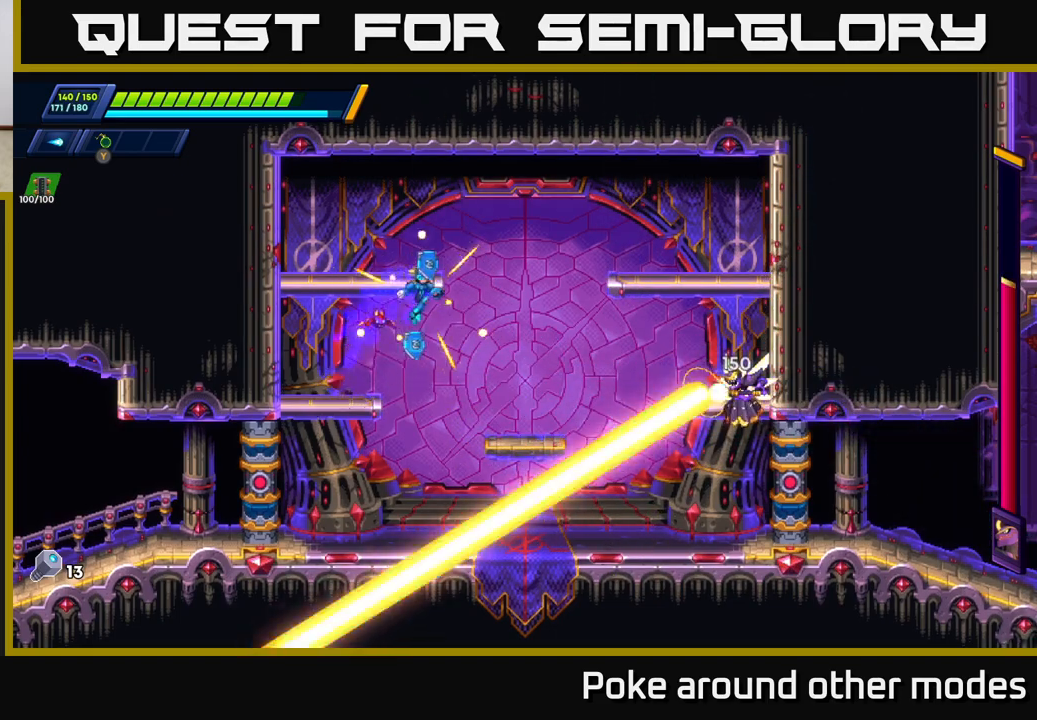
{"buttons": [], "left_stick": "right", "right_stick": "center", "events": [[333, "left_stick", "center"], [383, "Y", "down"], [450, "left_stick", "right"], [483, "Y", "up"]]}
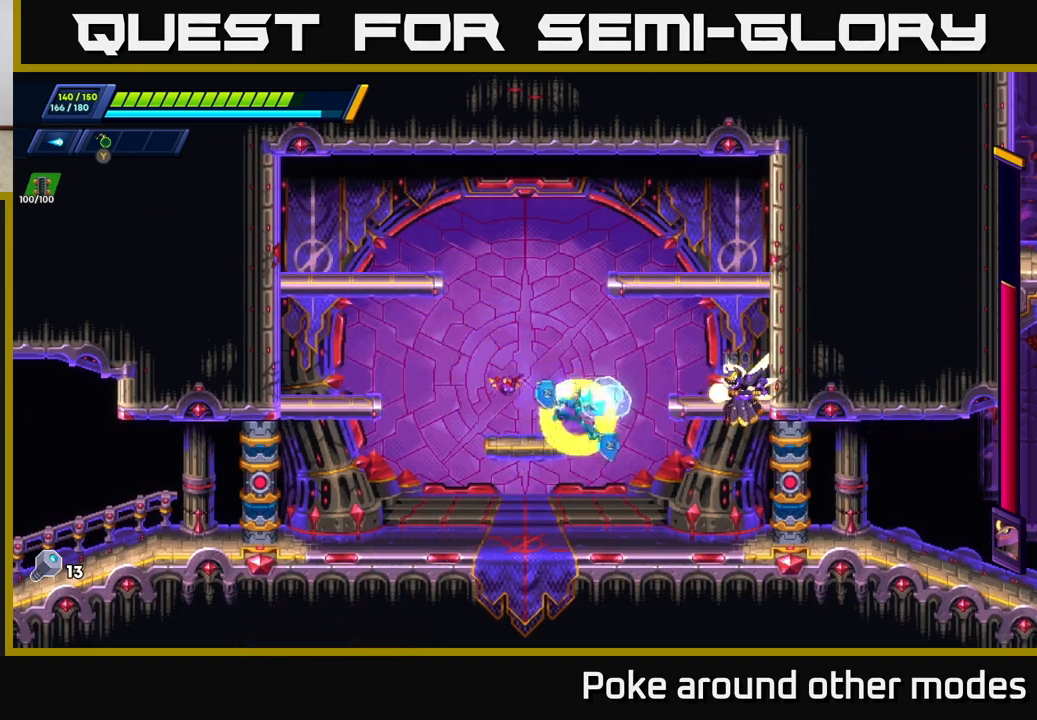
{"buttons": [], "left_stick": "center", "right_stick": "center", "events": [[67, "X", "down"], [100, "left_stick", "center"], [117, "X", "up"], [183, "X", "down"], [250, "X", "up"], [317, "X", "down"], [383, "X", "up"], [450, "X", "down"], [483, "X", "up"]]}
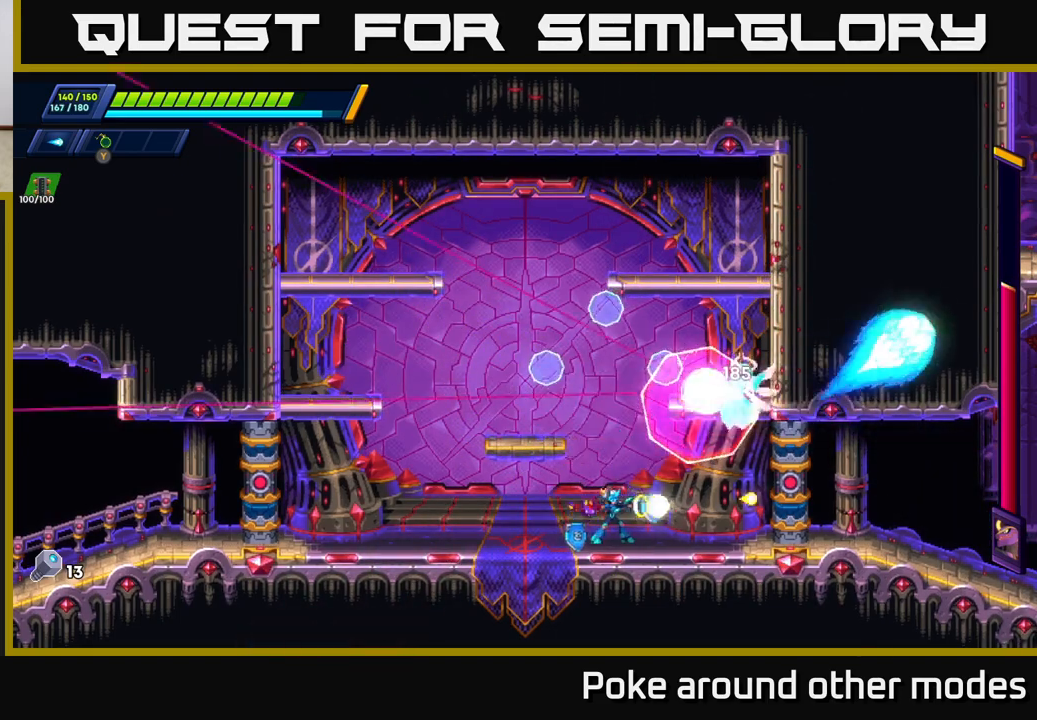
{"buttons": [], "left_stick": "center", "right_stick": "center", "events": [[50, "left_stick", "left"], [83, "R2", "down"], [450, "left_stick", "center"], [467, "R2", "up"]]}
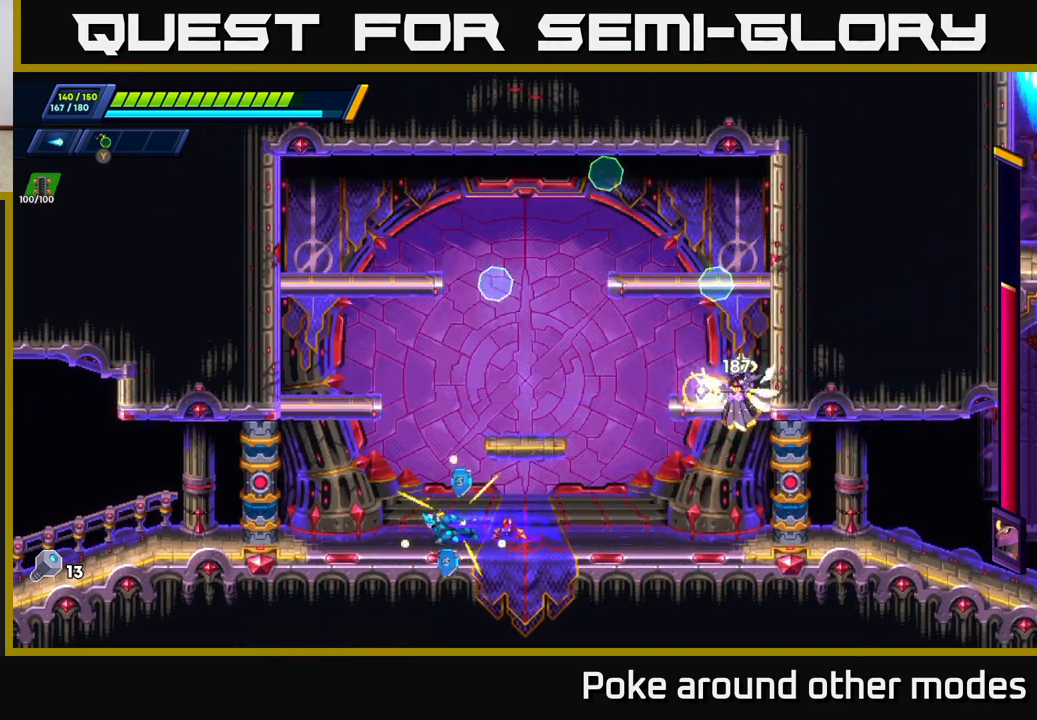
{"buttons": ["A"], "left_stick": "right", "right_stick": "center", "events": [[17, "left_stick", "right"], [167, "left_stick", "center"], [367, "A", "down"], [400, "left_stick", "right"]]}
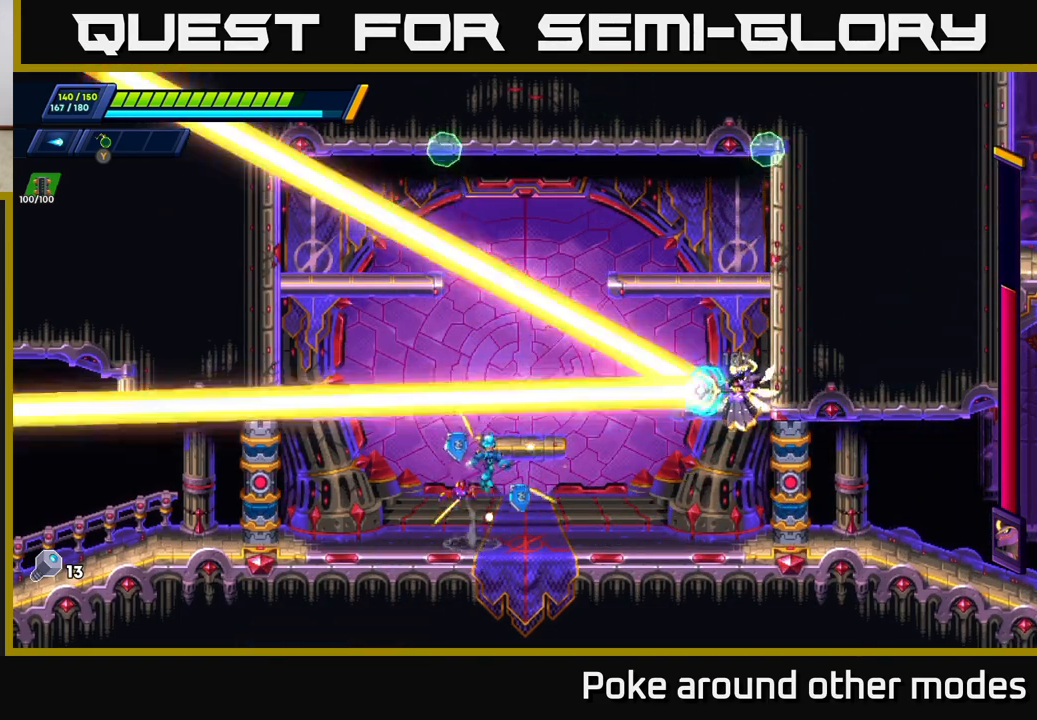
{"buttons": ["X"], "left_stick": "center", "right_stick": "center", "events": [[50, "A", "up"], [200, "left_stick", "center"], [283, "Y", "down"], [383, "Y", "up"], [383, "left_stick", "right"], [500, "X", "down"], [500, "left_stick", "center"]]}